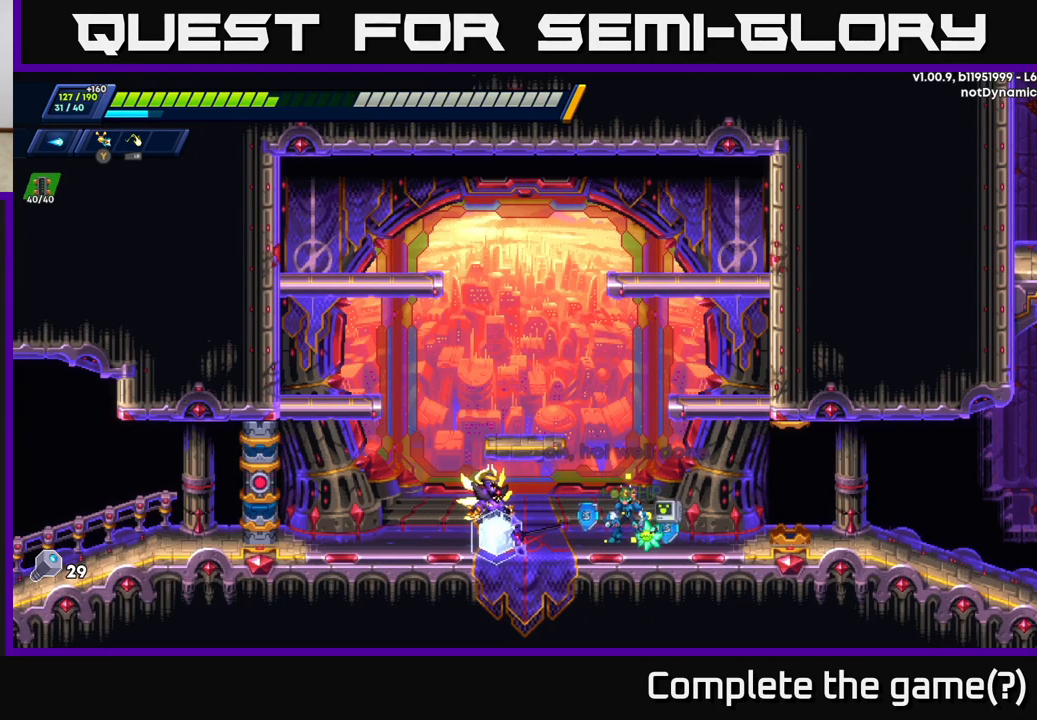
Gameplay with a controller (Xbox layout); each line is a JSON object with the inputs held at the frame after it. "events" lists button and stick changes between this image and that frame as [ms after this image, input, new state], when the widget could be followed in between.
{"buttons": [], "left_stick": "center", "right_stick": "center", "events": []}
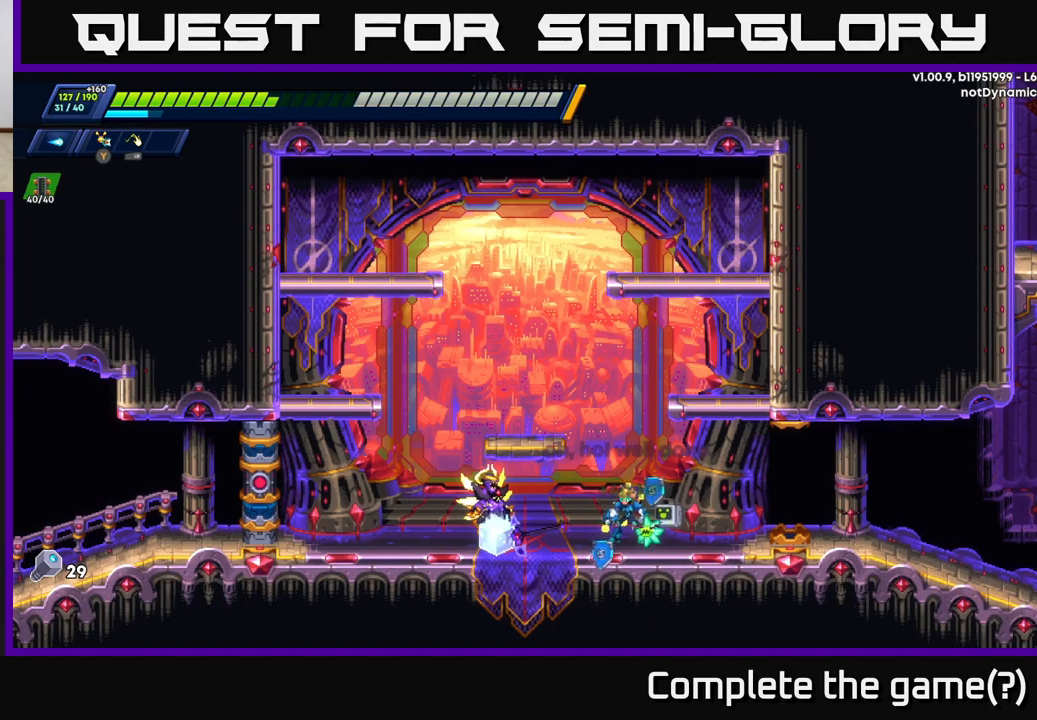
{"buttons": [], "left_stick": "center", "right_stick": "center", "events": []}
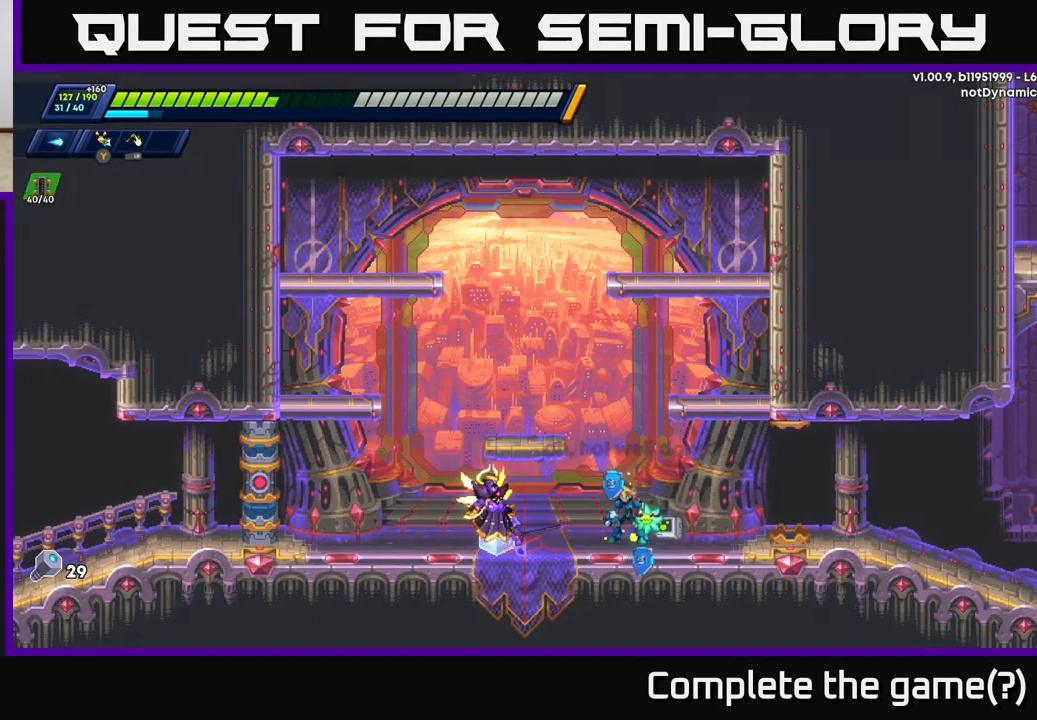
{"buttons": [], "left_stick": "center", "right_stick": "center", "events": []}
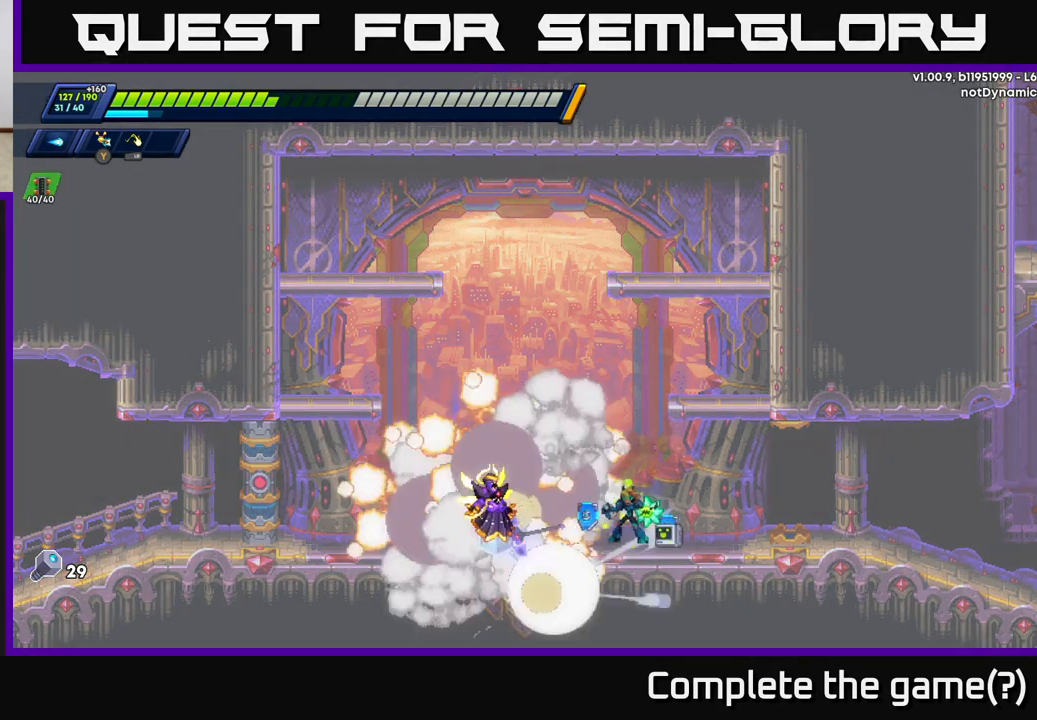
{"buttons": [], "left_stick": "center", "right_stick": "center", "events": []}
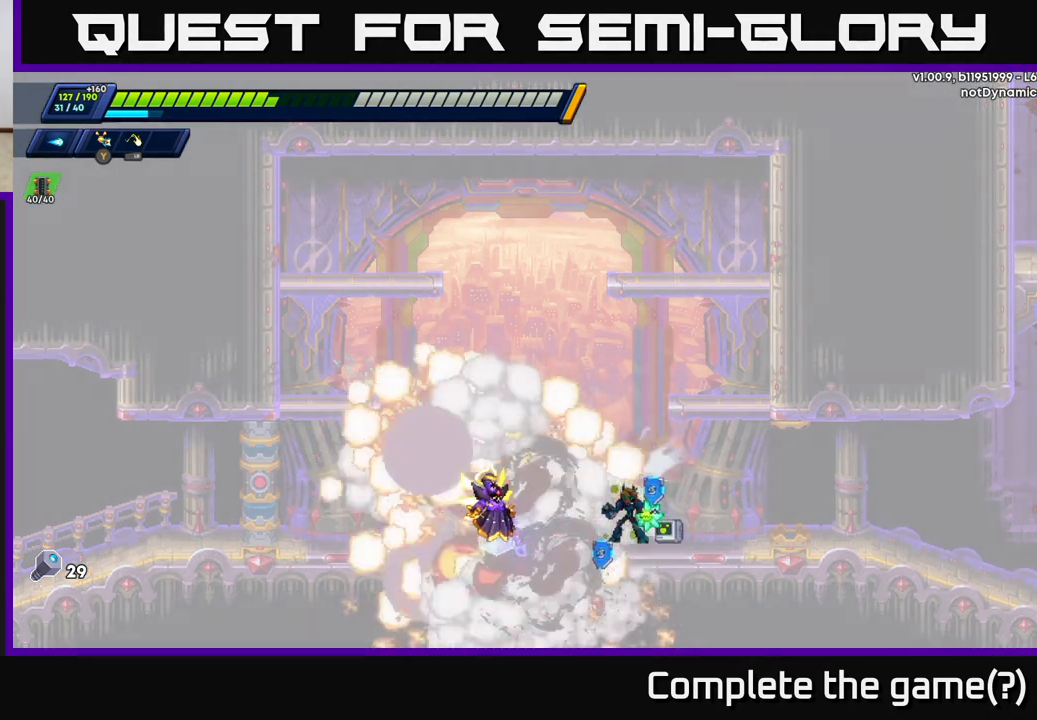
{"buttons": [], "left_stick": "center", "right_stick": "center", "events": []}
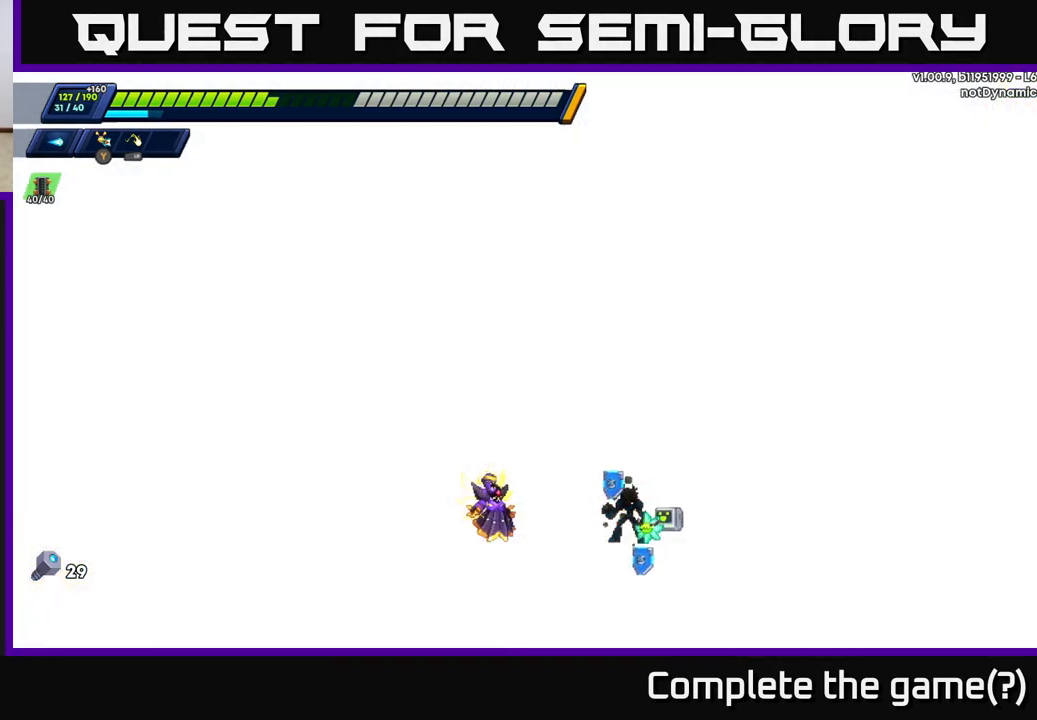
{"buttons": [], "left_stick": "center", "right_stick": "center", "events": []}
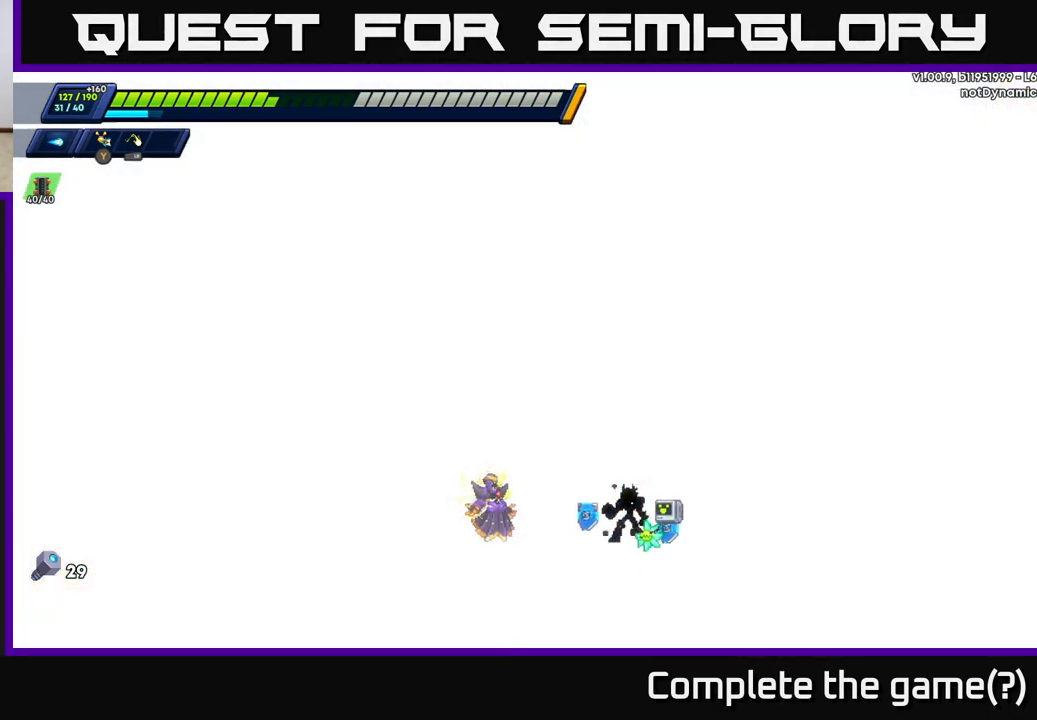
{"buttons": [], "left_stick": "center", "right_stick": "center", "events": []}
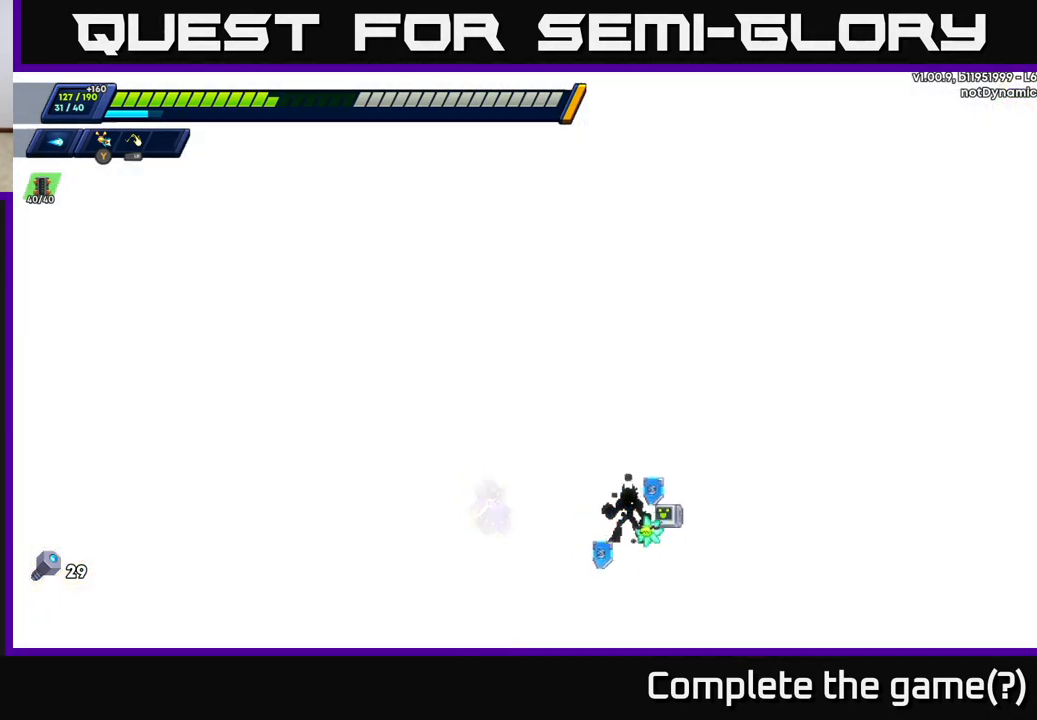
{"buttons": [], "left_stick": "center", "right_stick": "center", "events": []}
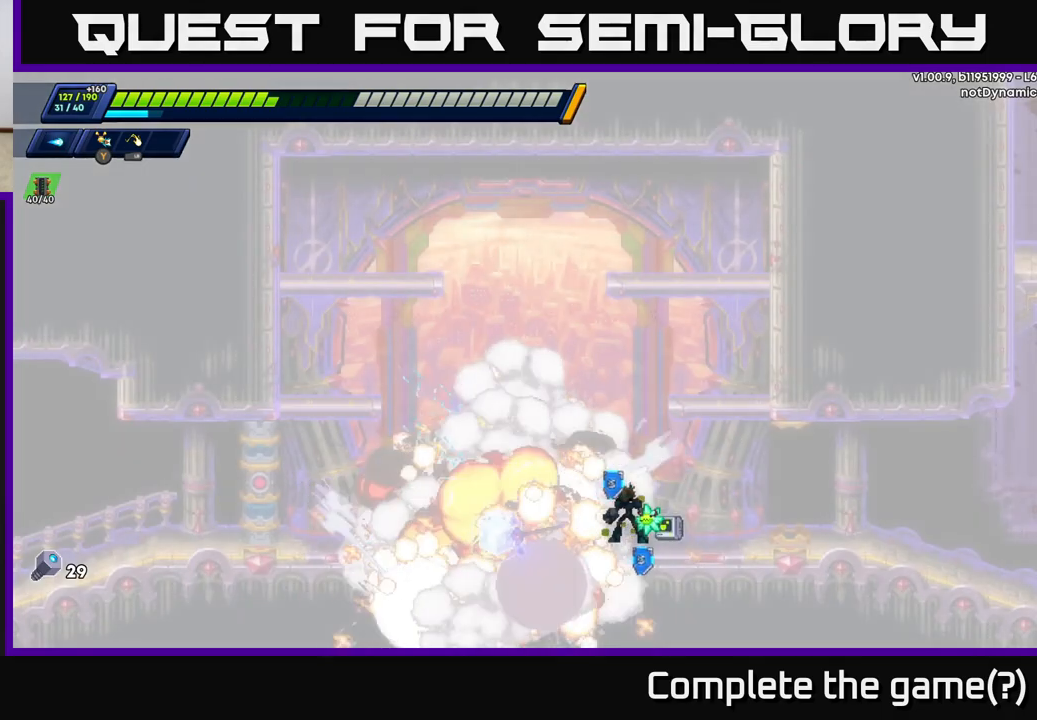
{"buttons": [], "left_stick": "left", "right_stick": "center", "events": [[217, "left_stick", "left"]]}
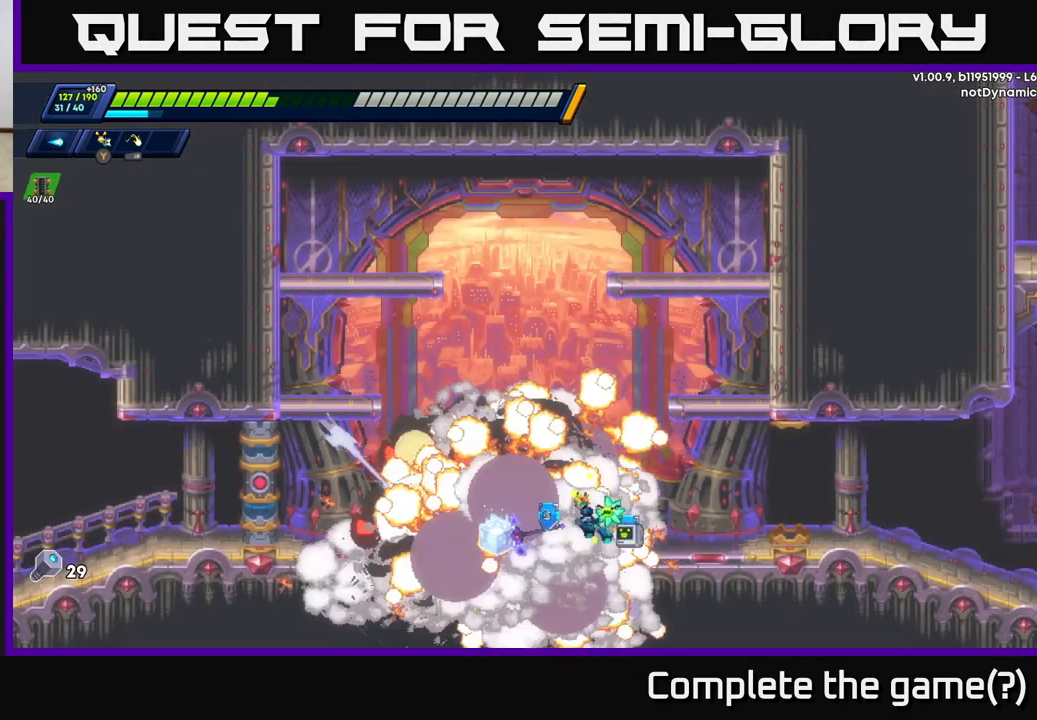
{"buttons": ["R2"], "left_stick": "left", "right_stick": "center", "events": [[17, "left_stick", "center"], [167, "left_stick", "left"], [217, "R2", "down"]]}
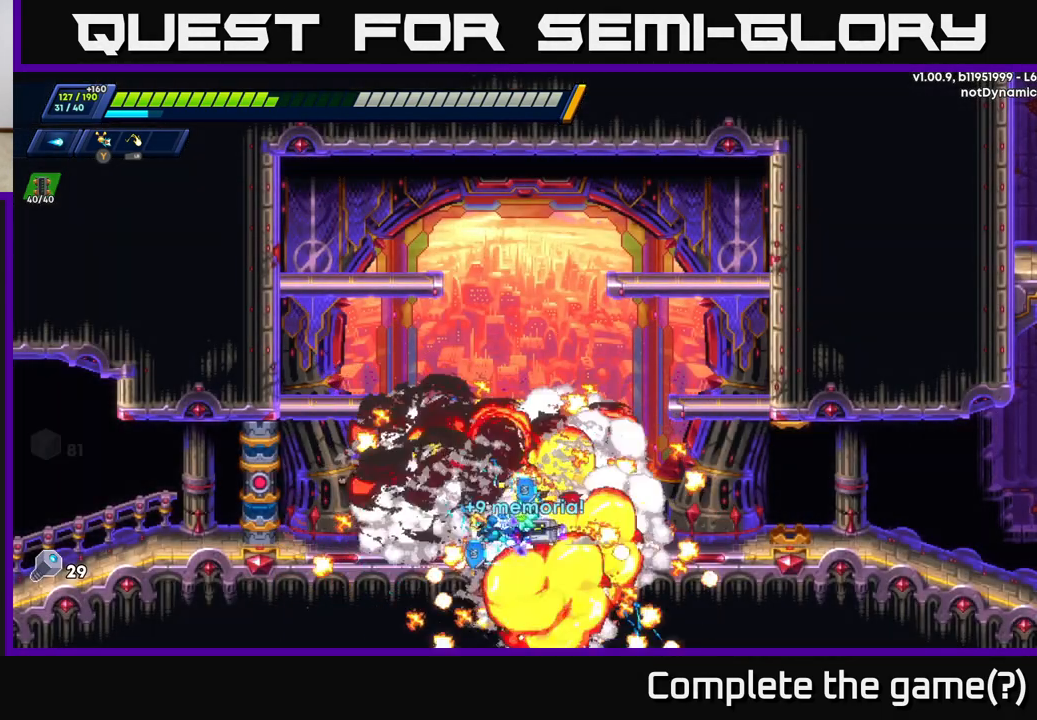
{"buttons": [], "left_stick": "right", "right_stick": "center", "events": [[50, "R2", "up"], [233, "left_stick", "right"]]}
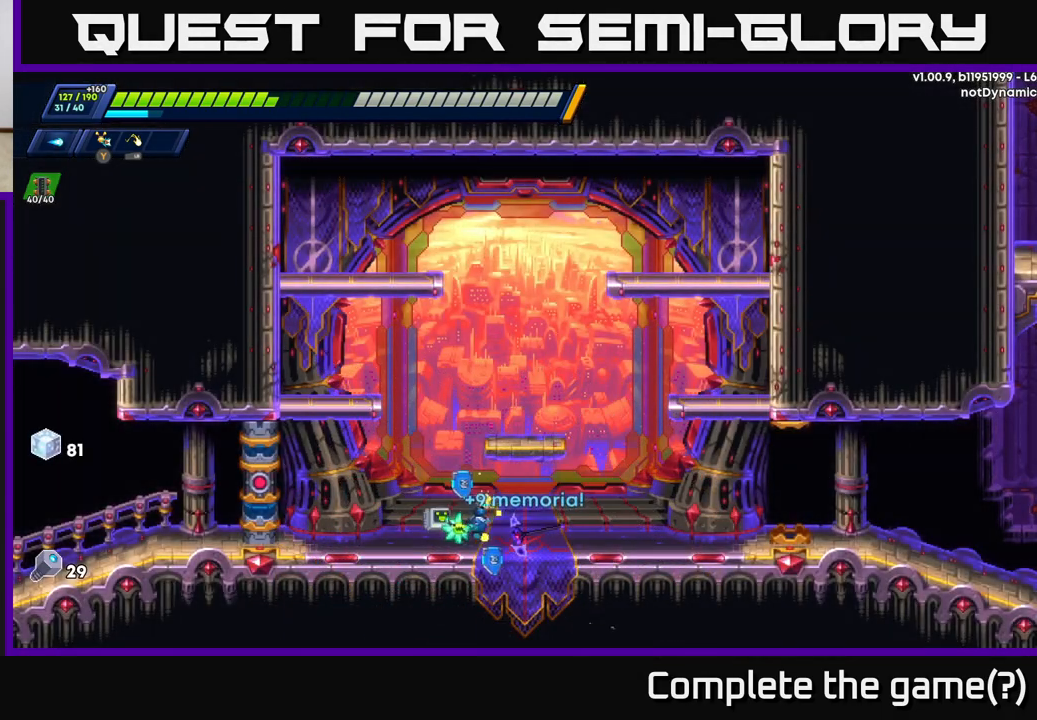
{"buttons": [], "left_stick": "right", "right_stick": "center", "events": [[167, "left_stick", "center"], [383, "left_stick", "right"]]}
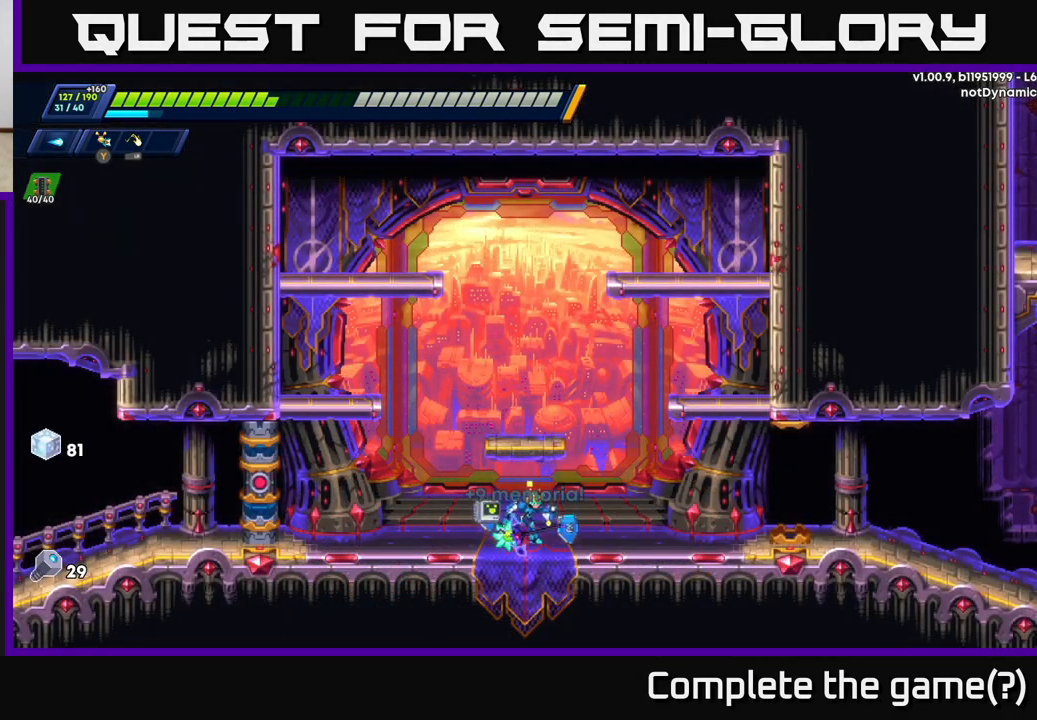
{"buttons": ["A", "R2"], "left_stick": "center", "right_stick": "center", "events": [[117, "A", "down"], [117, "R2", "down"], [217, "left_stick", "left"], [500, "left_stick", "center"]]}
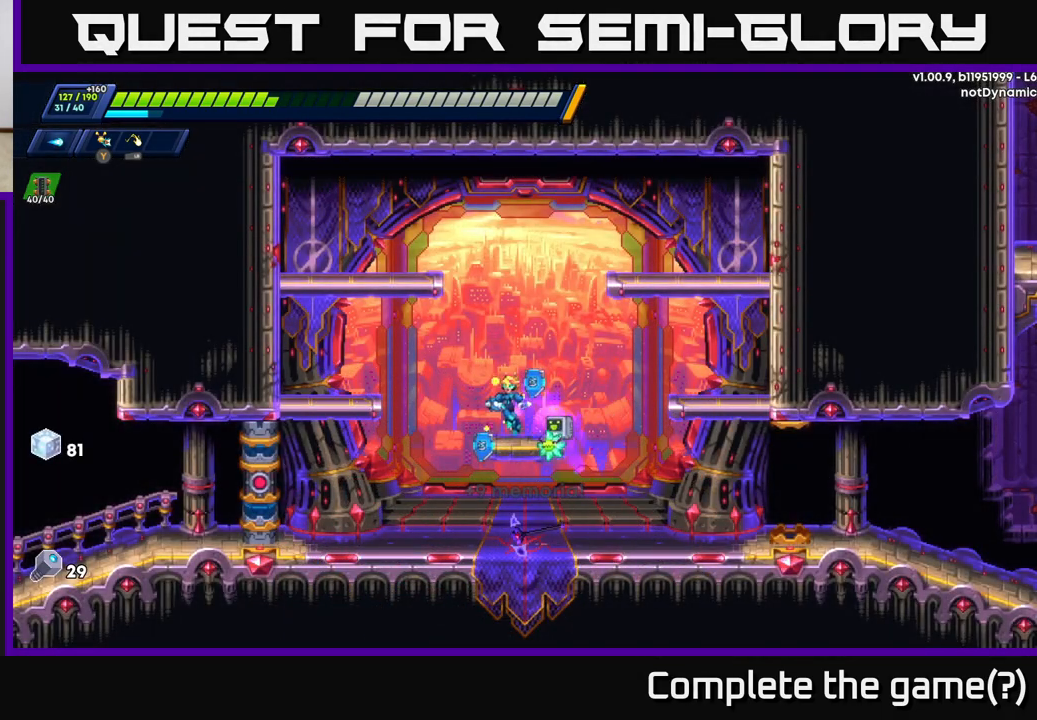
{"buttons": [], "left_stick": "right", "right_stick": "center", "events": [[17, "R2", "up"], [17, "left_stick", "right"], [33, "A", "up"], [200, "A", "down"], [383, "A", "up"]]}
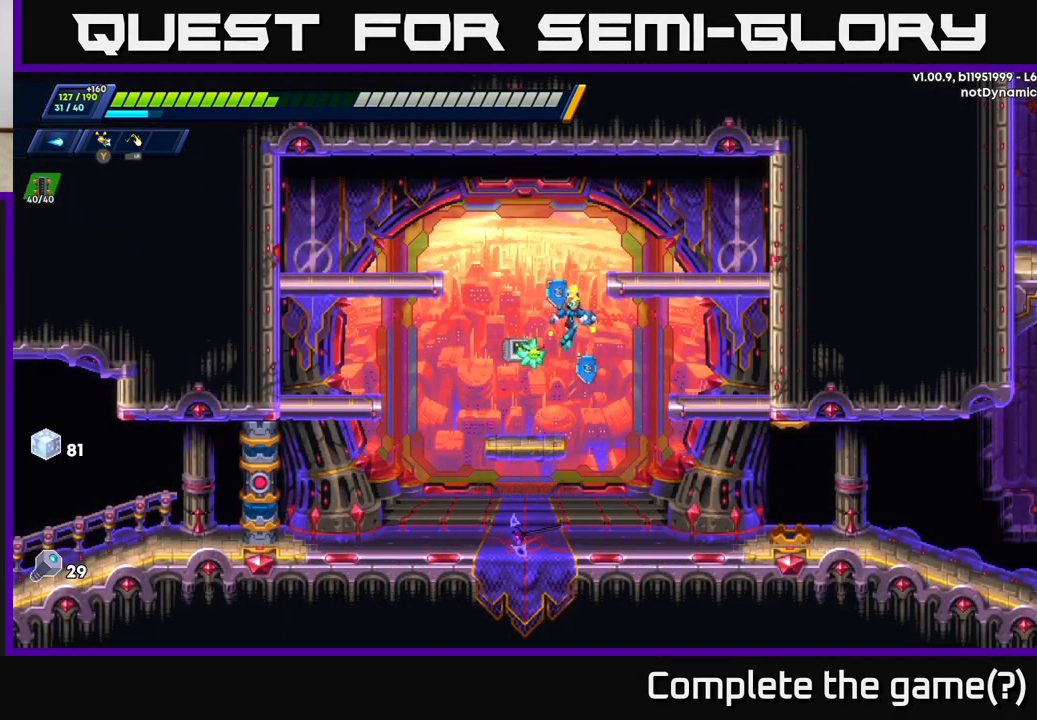
{"buttons": [], "left_stick": "right", "right_stick": "center", "events": []}
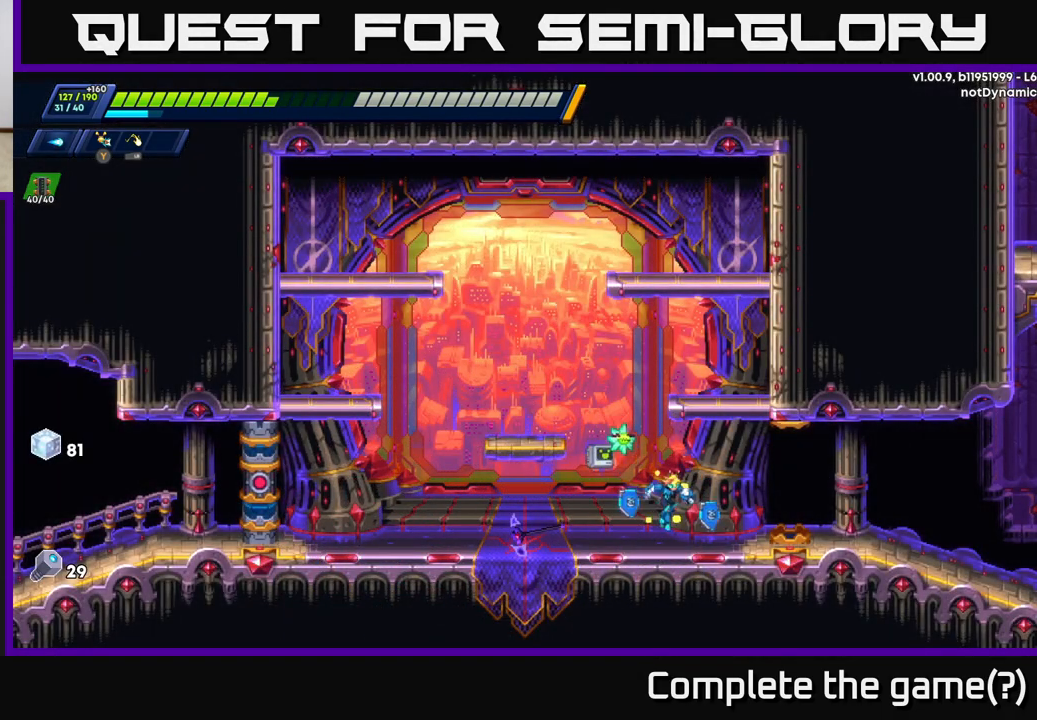
{"buttons": ["A", "R2"], "left_stick": "right", "right_stick": "center", "events": [[83, "R2", "down"], [283, "R2", "up"], [350, "R2", "down"], [467, "A", "down"]]}
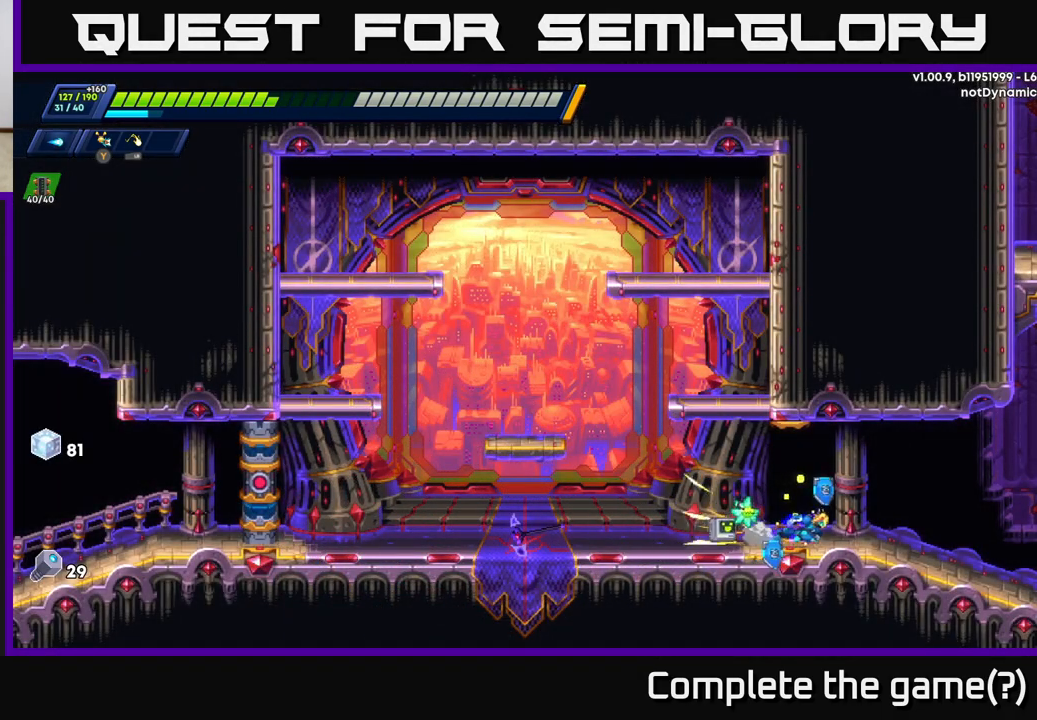
{"buttons": [], "left_stick": "right", "right_stick": "center", "events": [[150, "A", "up"], [250, "R2", "up"]]}
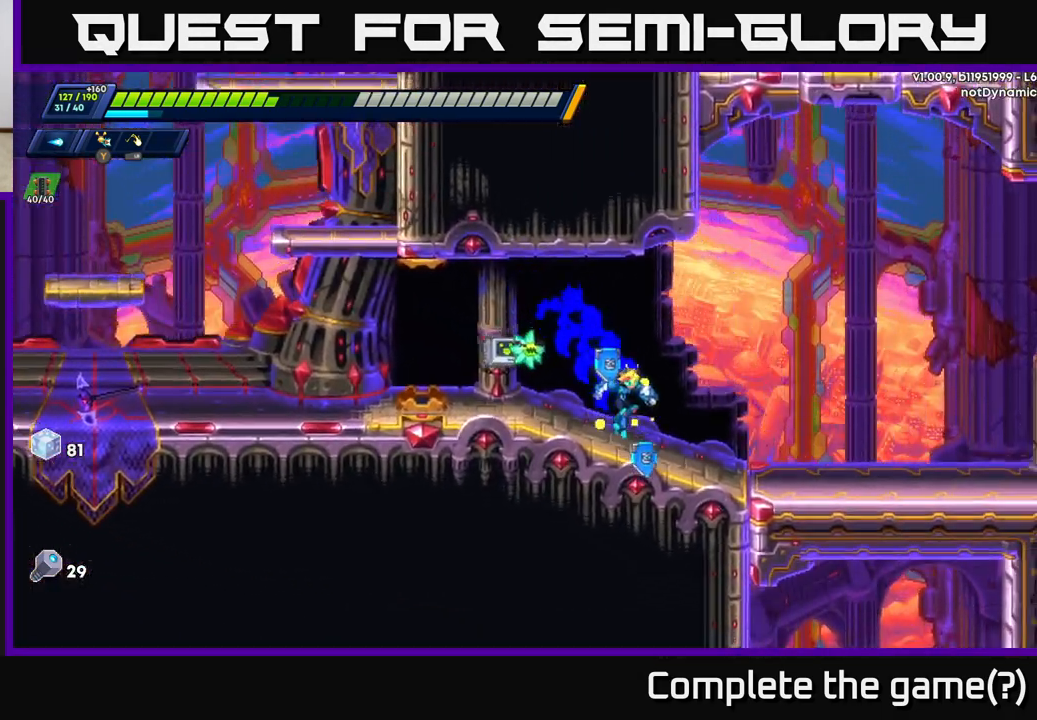
{"buttons": ["A", "R2"], "left_stick": "right", "right_stick": "center", "events": [[133, "R2", "down"], [367, "A", "down"]]}
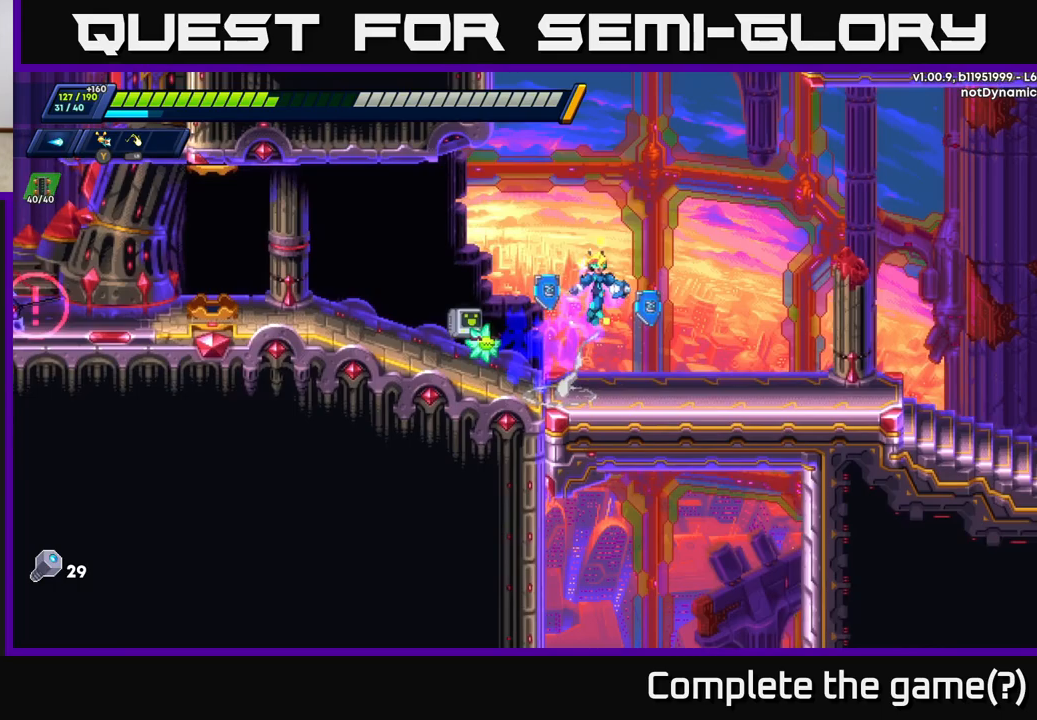
{"buttons": [], "left_stick": "right", "right_stick": "center", "events": [[100, "A", "up"], [117, "R2", "up"]]}
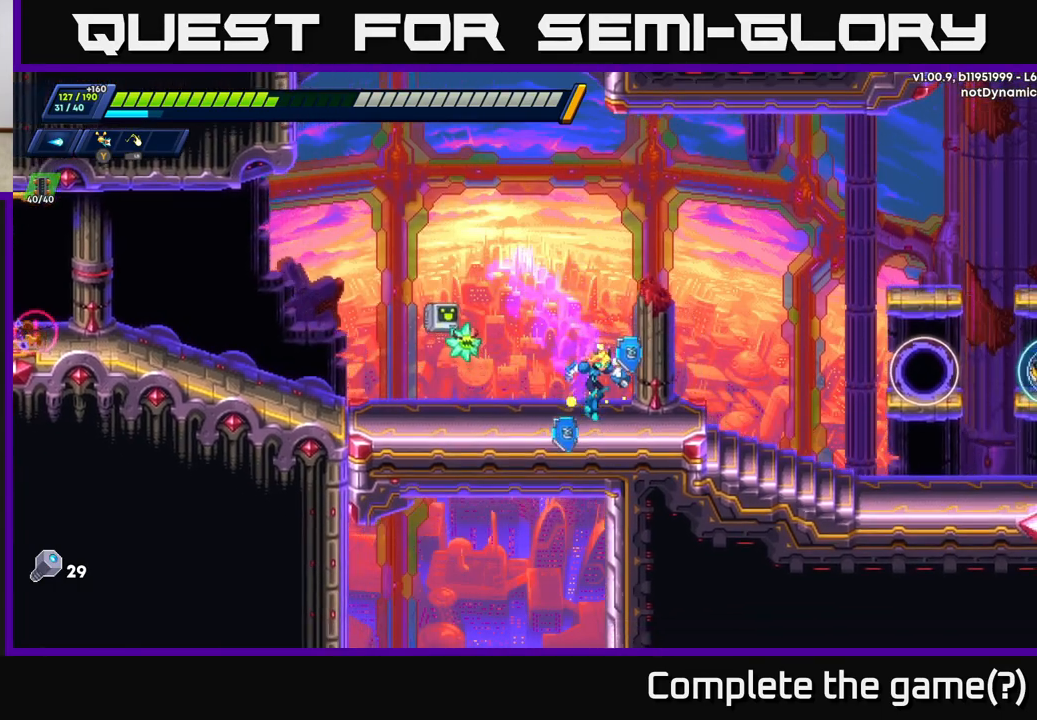
{"buttons": ["A", "R2"], "left_stick": "right", "right_stick": "center", "events": [[50, "R2", "down"], [200, "A", "down"]]}
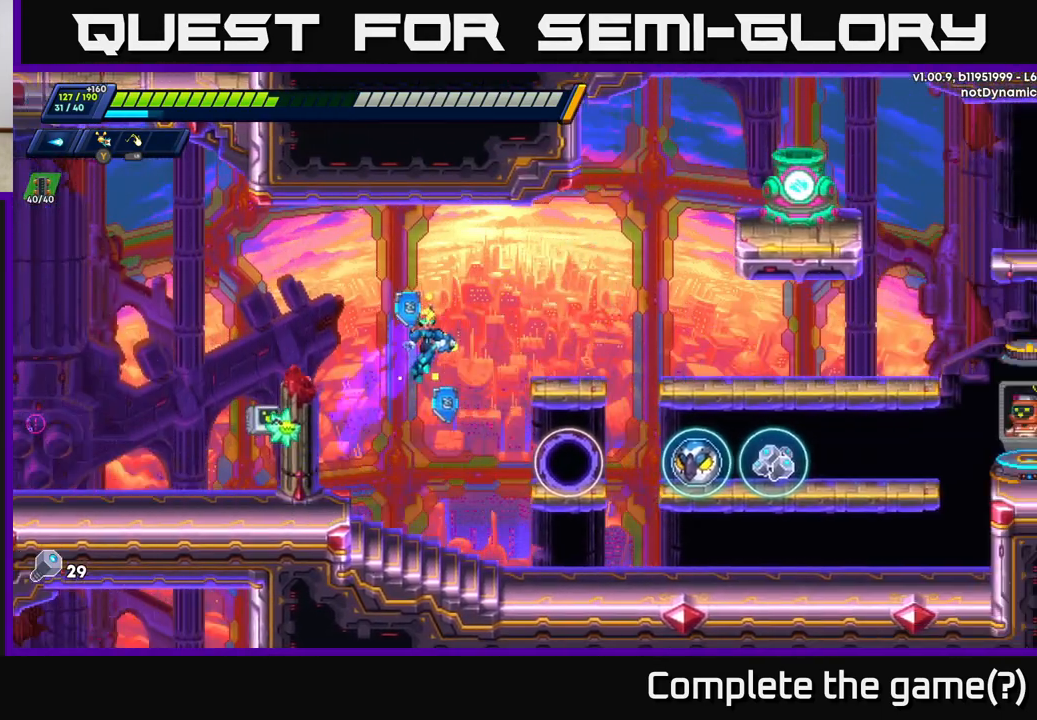
{"buttons": [], "left_stick": "center", "right_stick": "center", "events": [[50, "A", "up"], [83, "R2", "up"], [350, "left_stick", "center"]]}
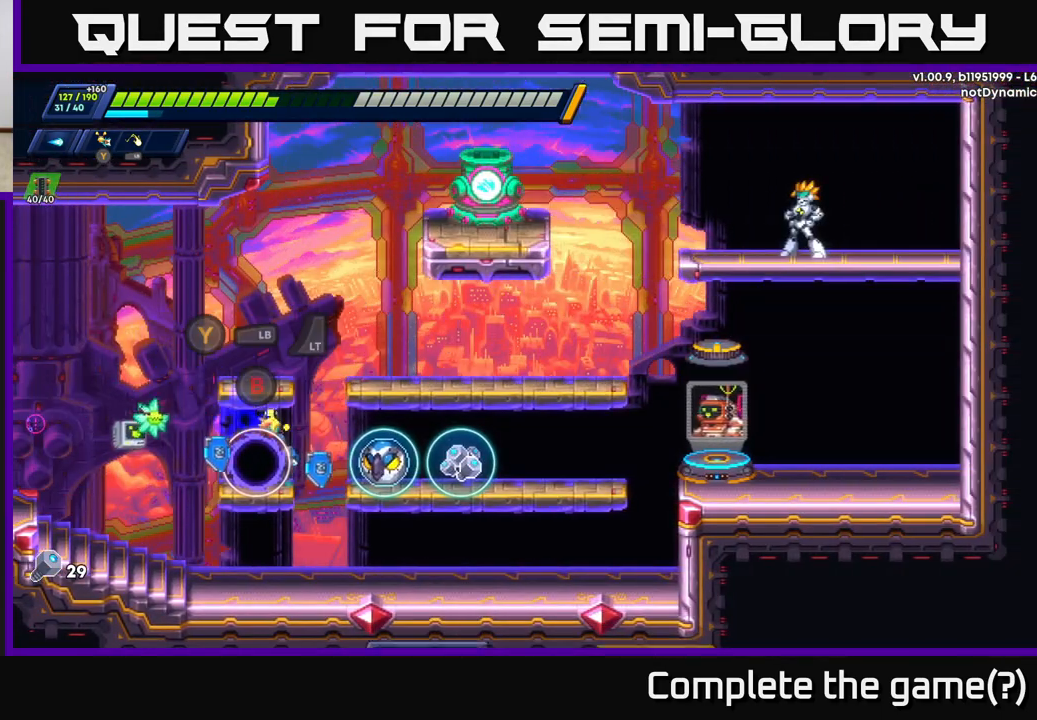
{"buttons": [], "left_stick": "center", "right_stick": "center", "events": [[67, "left_stick", "right"], [100, "R2", "down"], [117, "A", "down"], [183, "A", "up"], [200, "R2", "up"], [450, "left_stick", "center"]]}
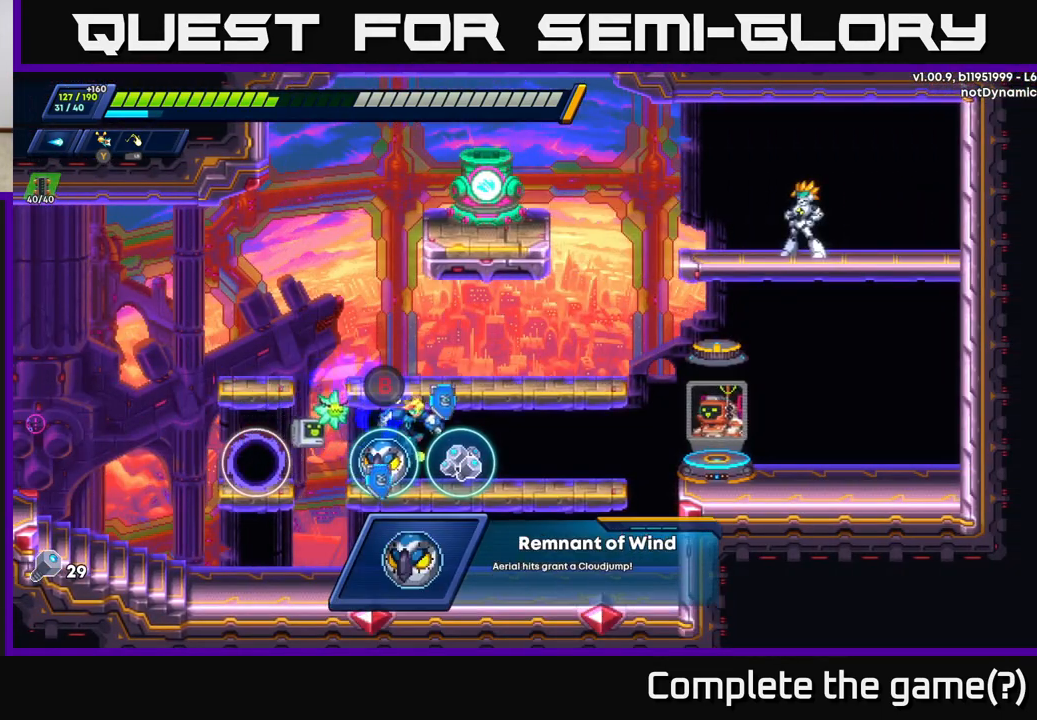
{"buttons": [], "left_stick": "center", "right_stick": "center", "events": [[233, "left_stick", "left"], [383, "left_stick", "center"]]}
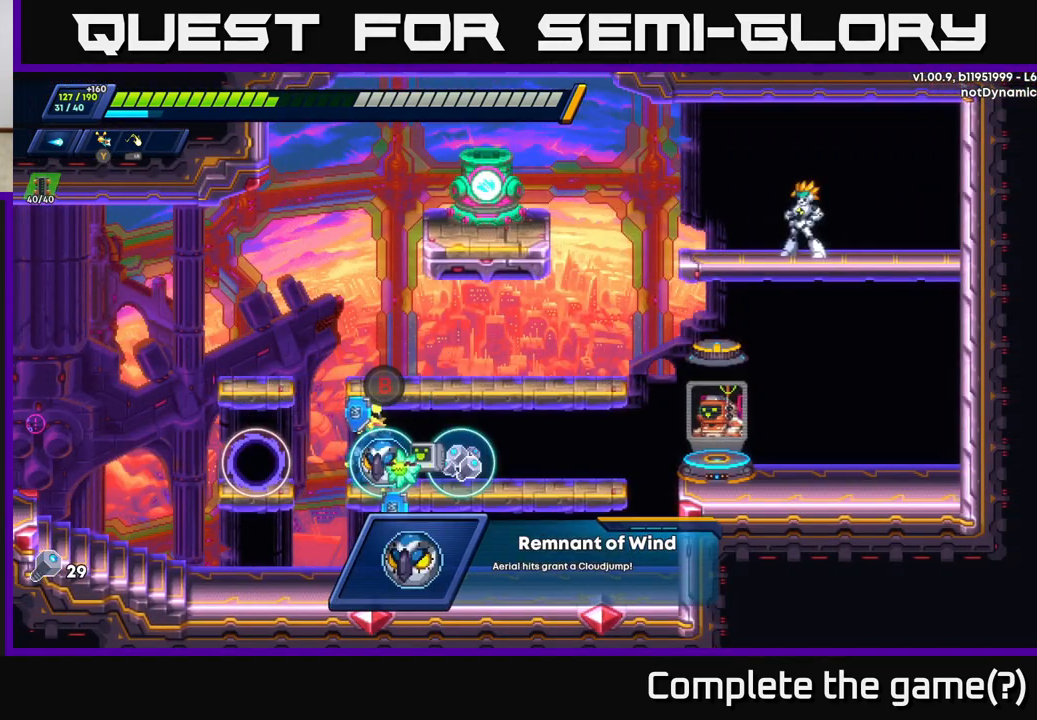
{"buttons": [], "left_stick": "center", "right_stick": "center", "events": []}
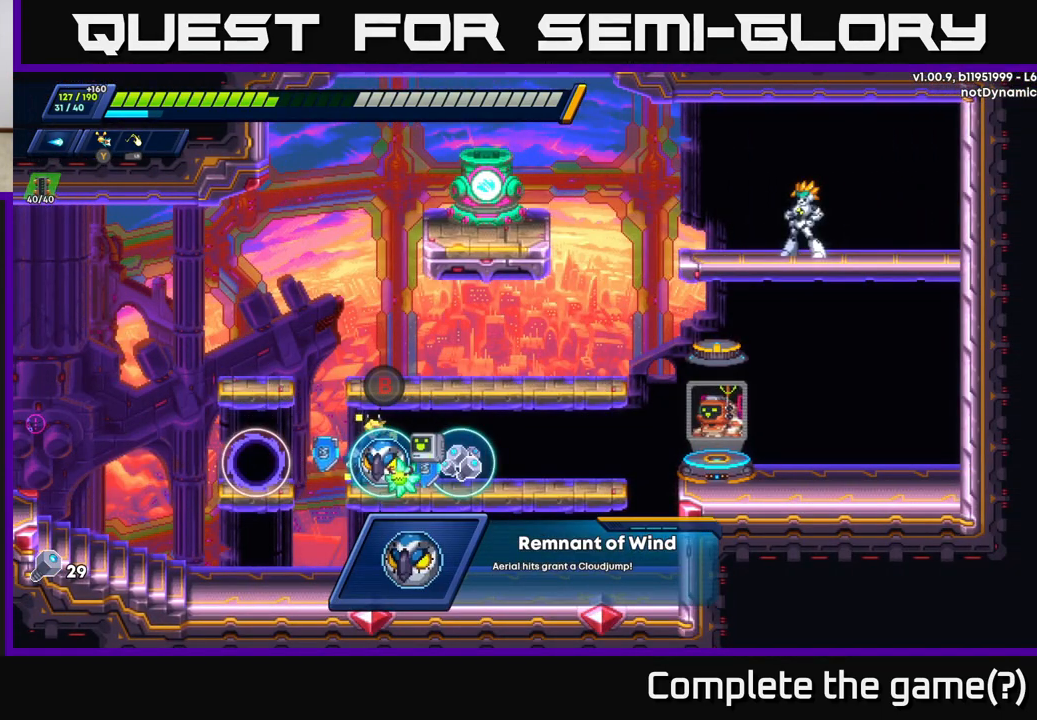
{"buttons": [], "left_stick": "center", "right_stick": "center", "events": []}
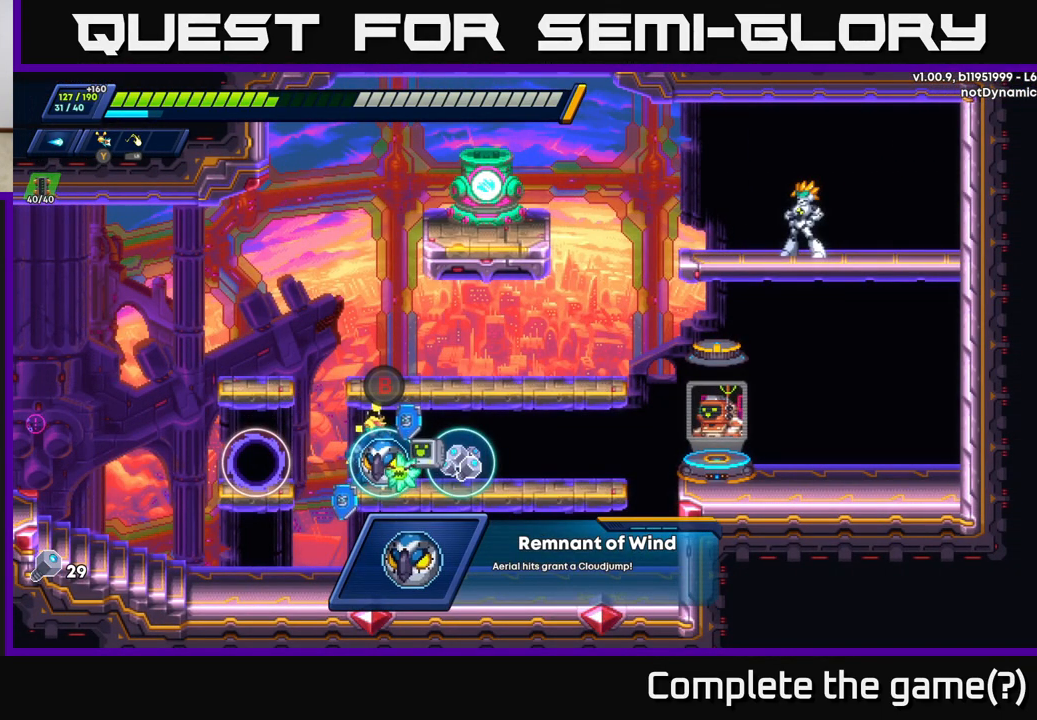
{"buttons": [], "left_stick": "center", "right_stick": "center", "events": []}
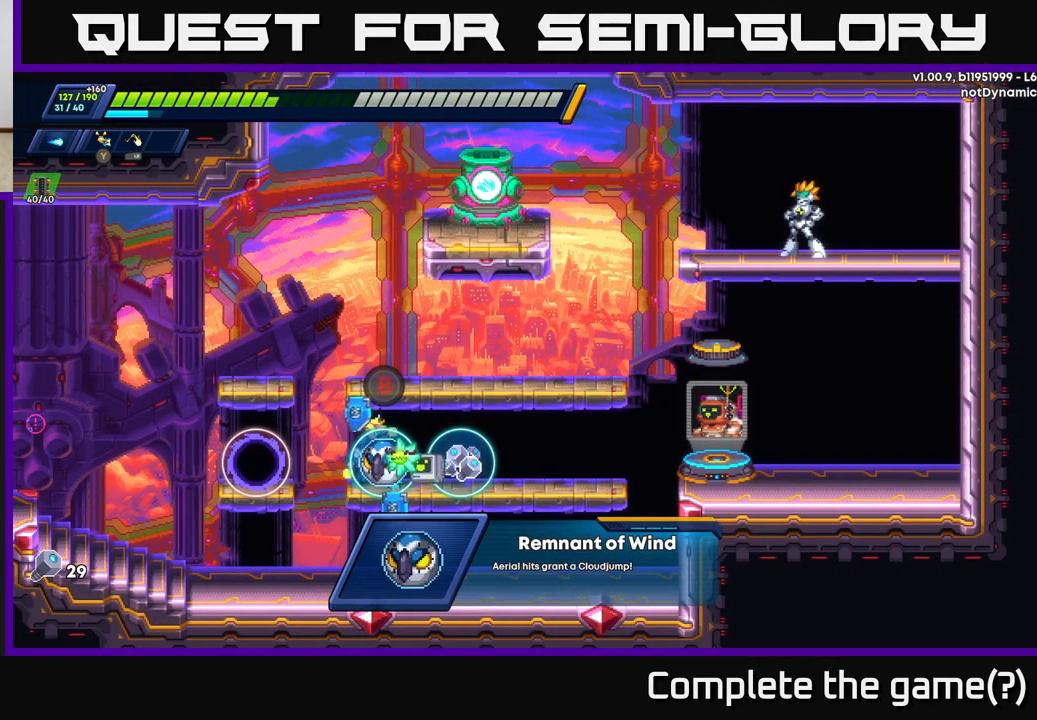
{"buttons": [], "left_stick": "center", "right_stick": "center", "events": []}
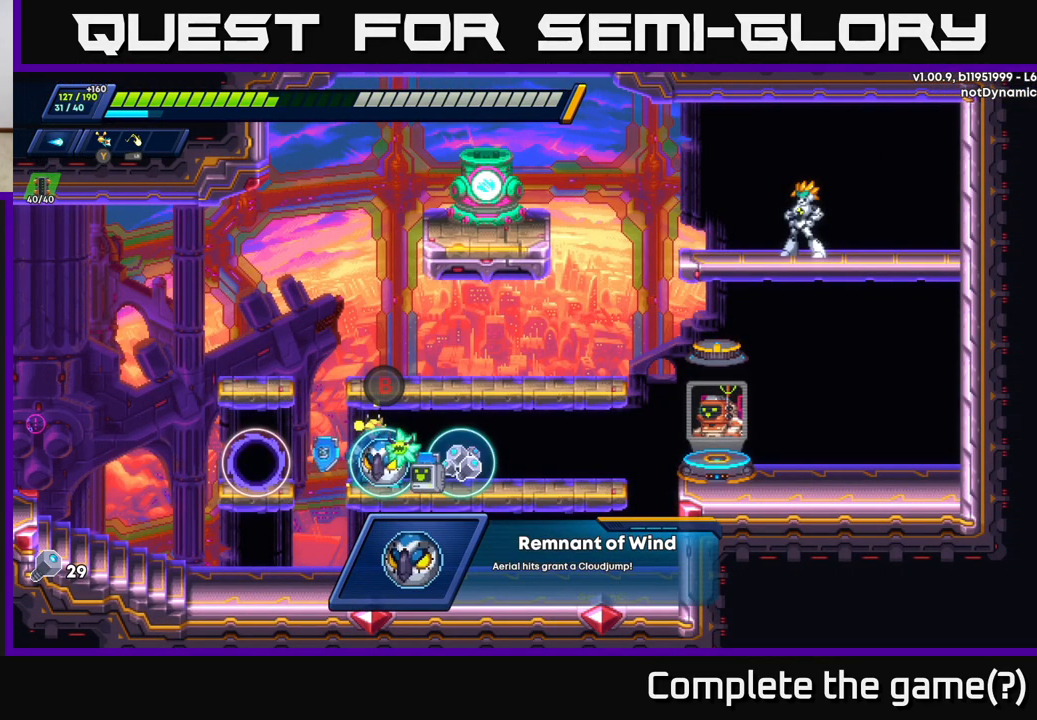
{"buttons": [], "left_stick": "right", "right_stick": "center", "events": [[467, "left_stick", "right"]]}
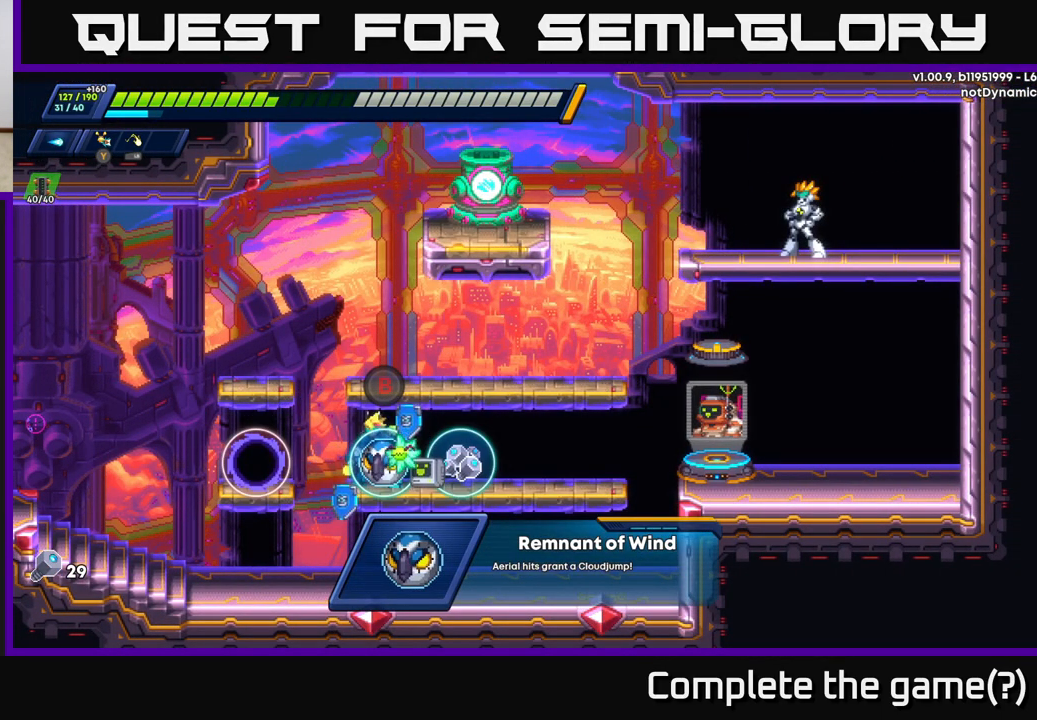
{"buttons": [], "left_stick": "left", "right_stick": "center", "events": [[467, "left_stick", "left"]]}
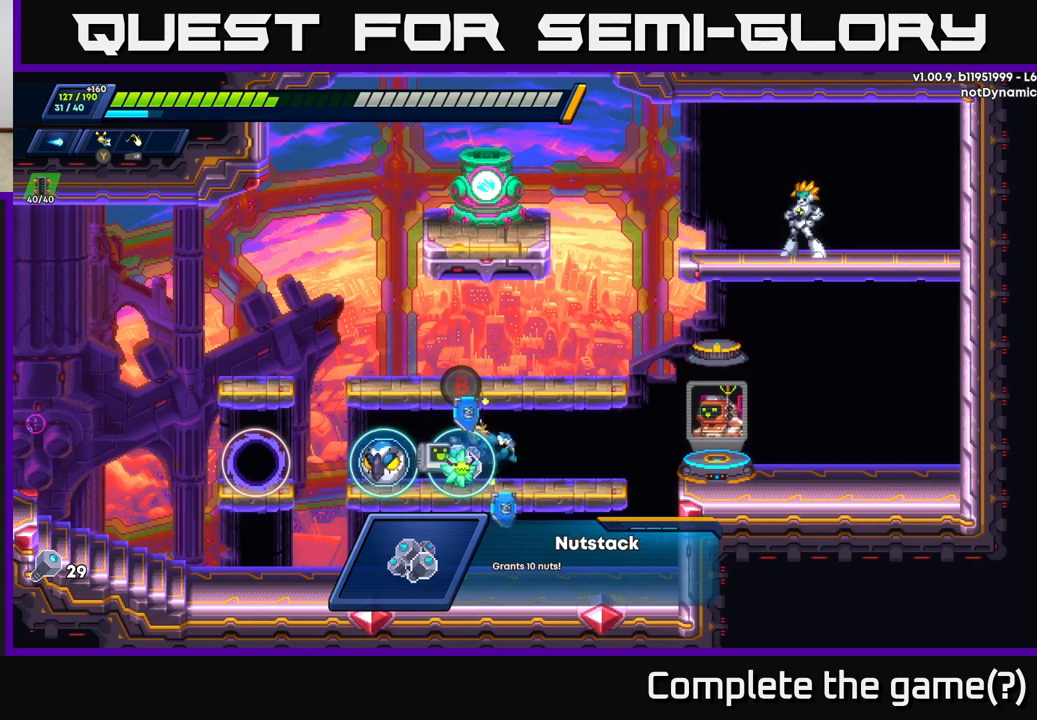
{"buttons": [], "left_stick": "left", "right_stick": "center", "events": [[100, "left_stick", "center"], [367, "left_stick", "left"]]}